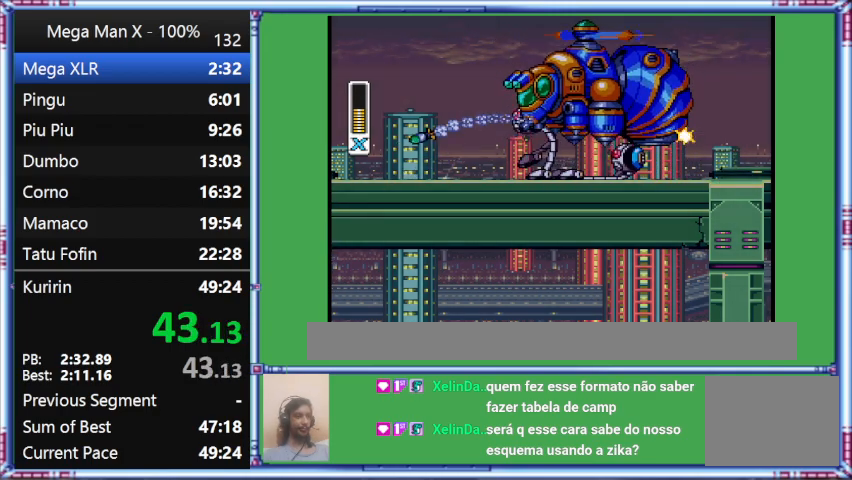
Gameplay with a controller (Nintendo layout); each line is a JSON object with the inputs held at the frame after it. "events" lists button and stick changes between this image and that frame as [ms after this image, input, new state], when the widget could be followed in between. Not read: L3 R3.
{"buttons": [], "events": [[33, "Y", "up"], [400, "B", "up"]]}
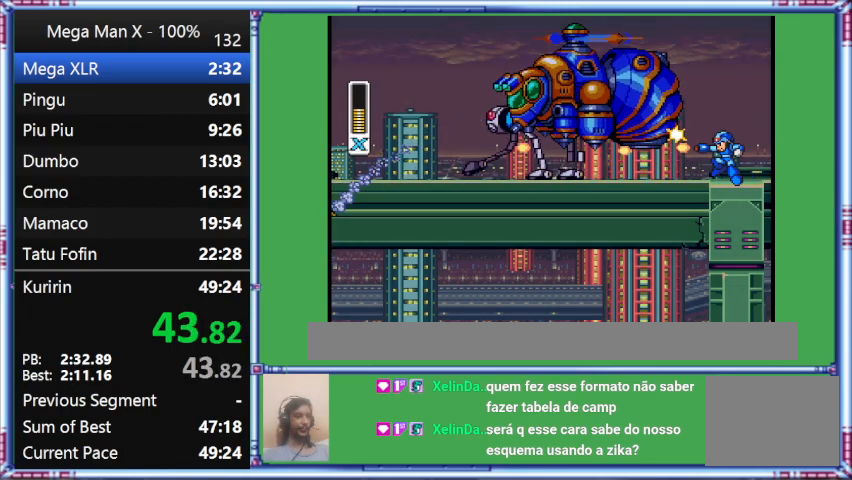
{"buttons": [], "events": []}
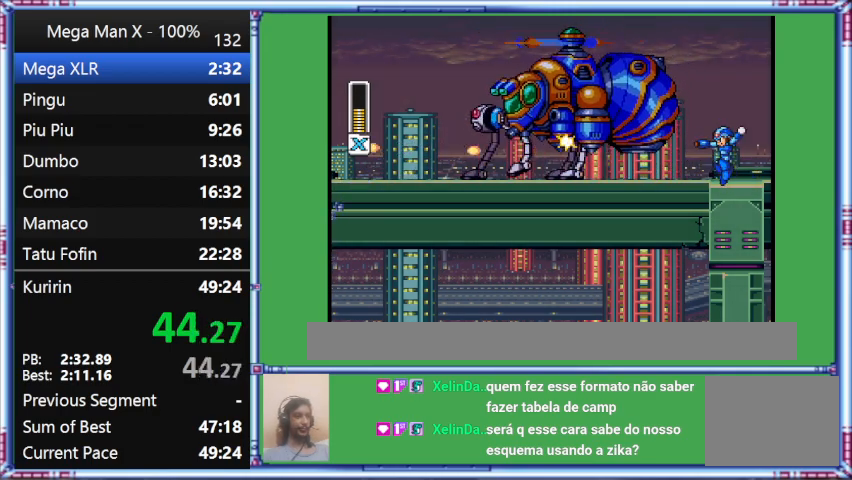
{"buttons": [], "events": []}
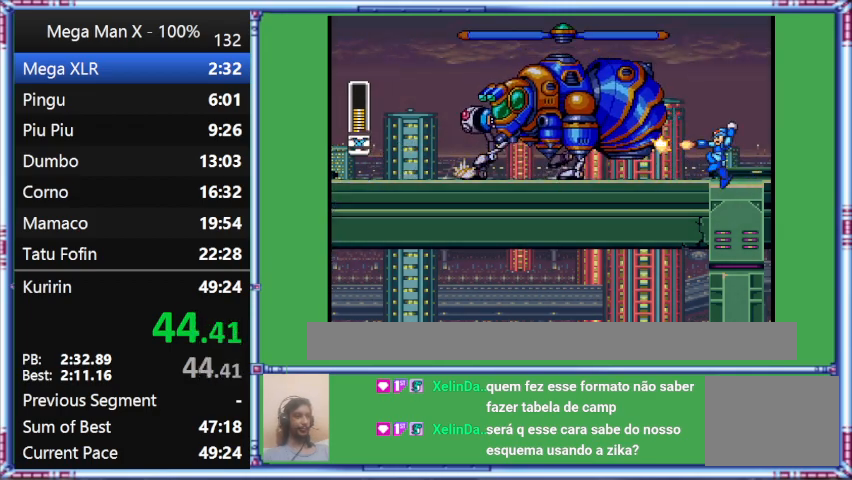
{"buttons": [], "events": []}
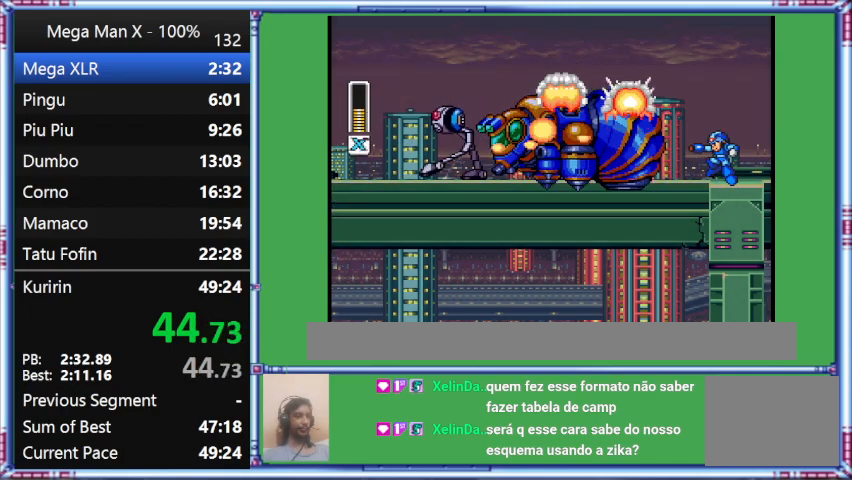
{"buttons": [], "events": []}
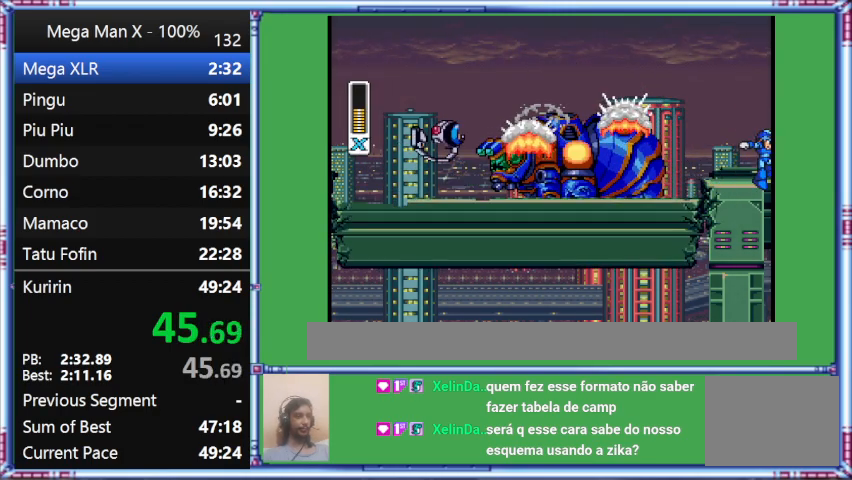
{"buttons": ["B", "Y", "DPAD_RIGHT"], "events": [[67, "B", "down"], [67, "DPAD_RIGHT", "down"], [67, "Y", "down"]]}
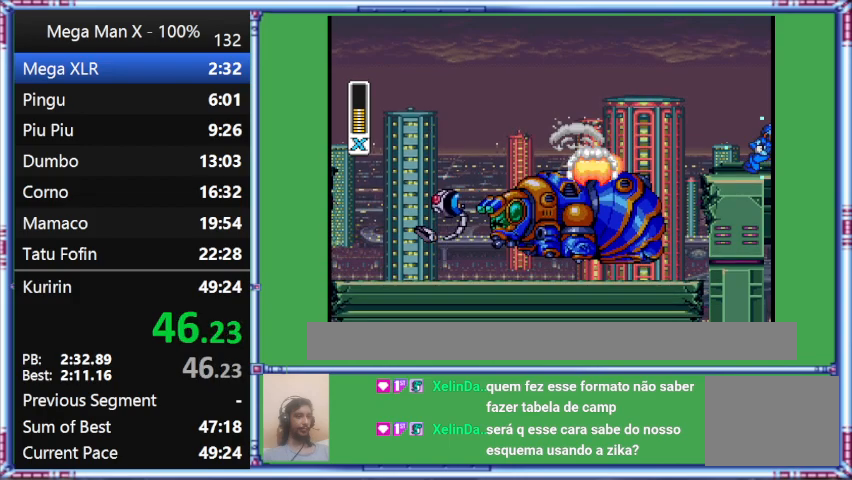
{"buttons": ["Y", "DPAD_RIGHT"], "events": [[33, "B", "up"]]}
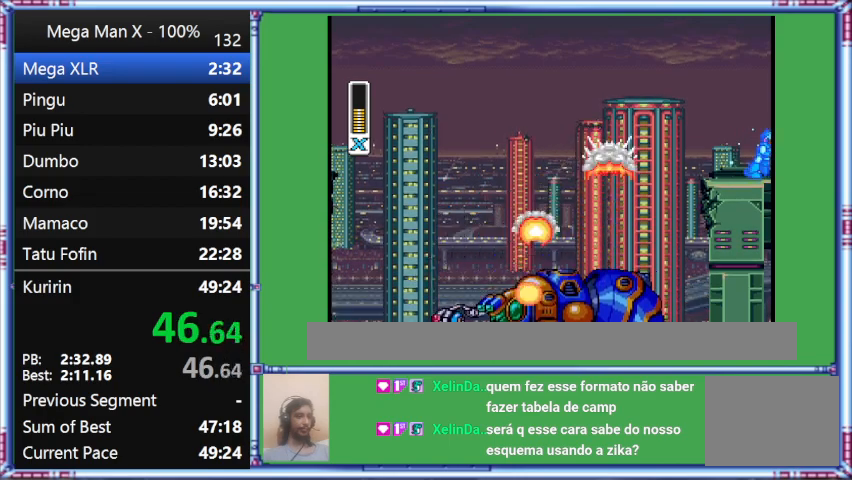
{"buttons": ["Y", "DPAD_RIGHT"], "events": []}
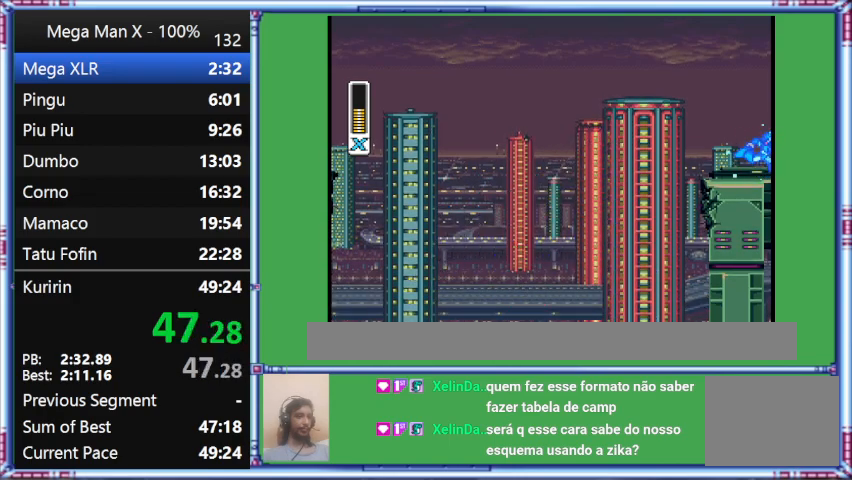
{"buttons": ["Y", "DPAD_RIGHT"], "events": []}
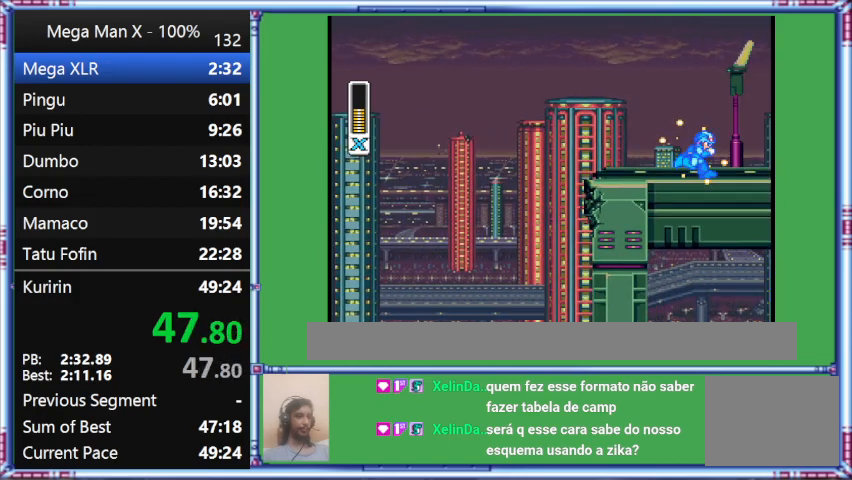
{"buttons": ["Y", "DPAD_RIGHT"], "events": []}
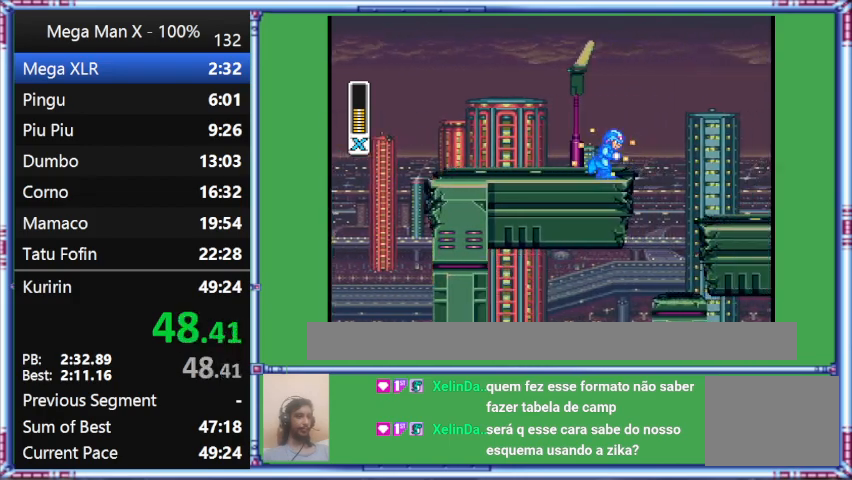
{"buttons": ["Y", "DPAD_RIGHT"], "events": []}
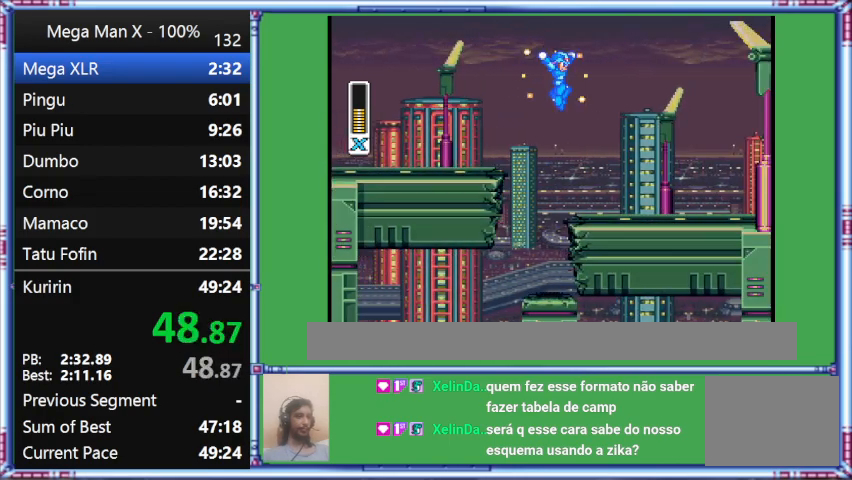
{"buttons": ["B", "Y", "DPAD_RIGHT"], "events": [[500, "B", "down"]]}
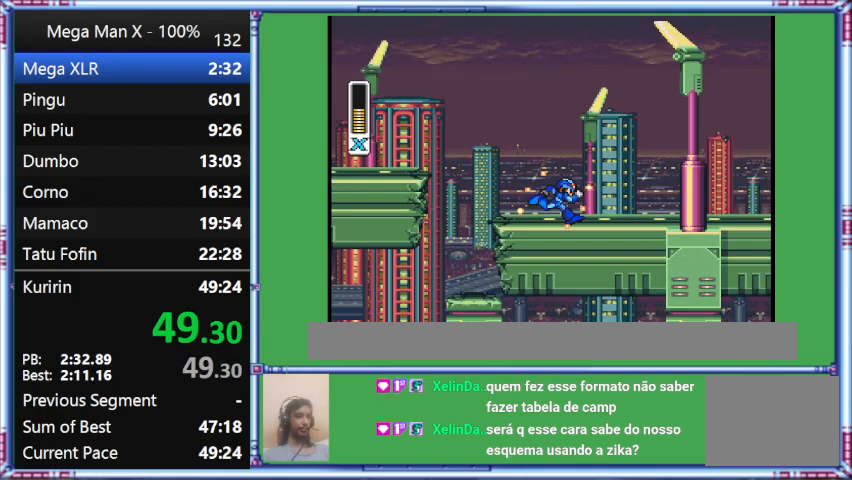
{"buttons": ["Y", "DPAD_RIGHT"], "events": [[367, "B", "up"]]}
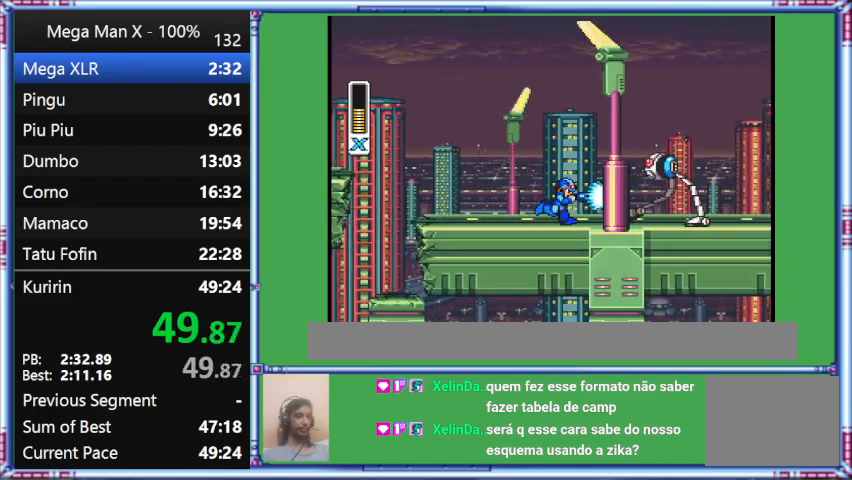
{"buttons": ["Y", "DPAD_RIGHT"], "events": []}
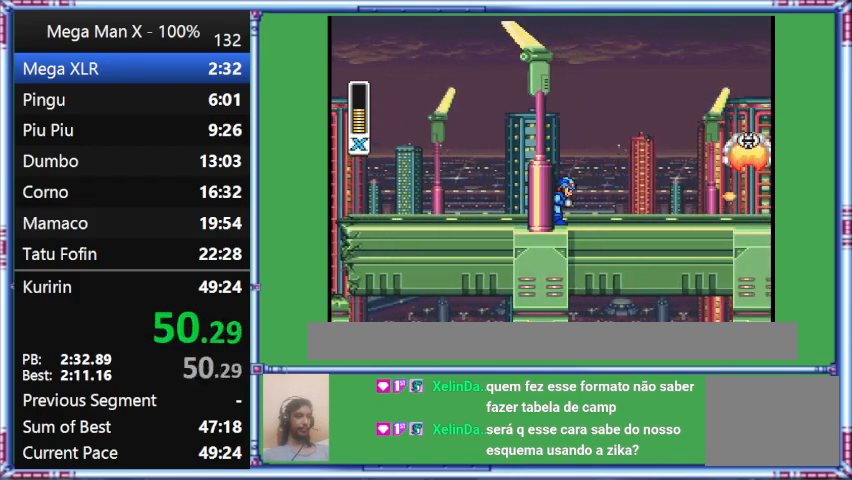
{"buttons": ["DPAD_RIGHT"], "events": [[133, "Y", "up"]]}
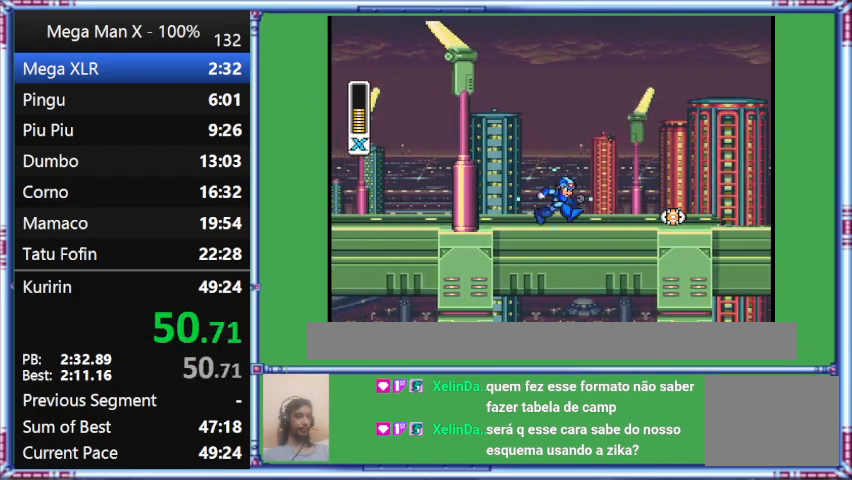
{"buttons": ["Y", "DPAD_RIGHT"], "events": [[100, "Y", "down"]]}
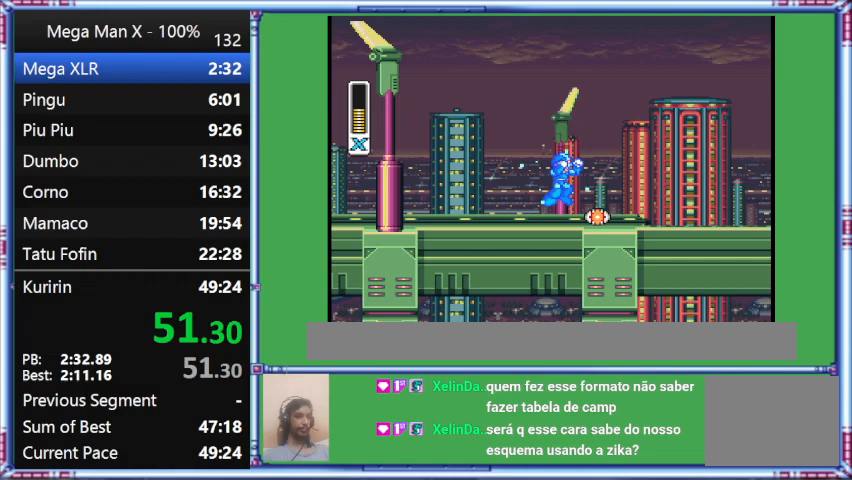
{"buttons": ["B", "Y", "DPAD_RIGHT"], "events": [[467, "B", "down"]]}
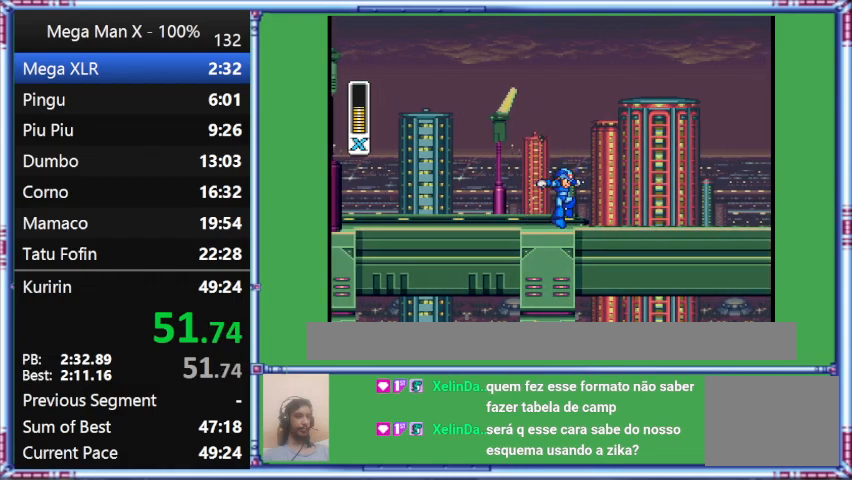
{"buttons": ["Y", "DPAD_RIGHT"], "events": [[300, "B", "up"]]}
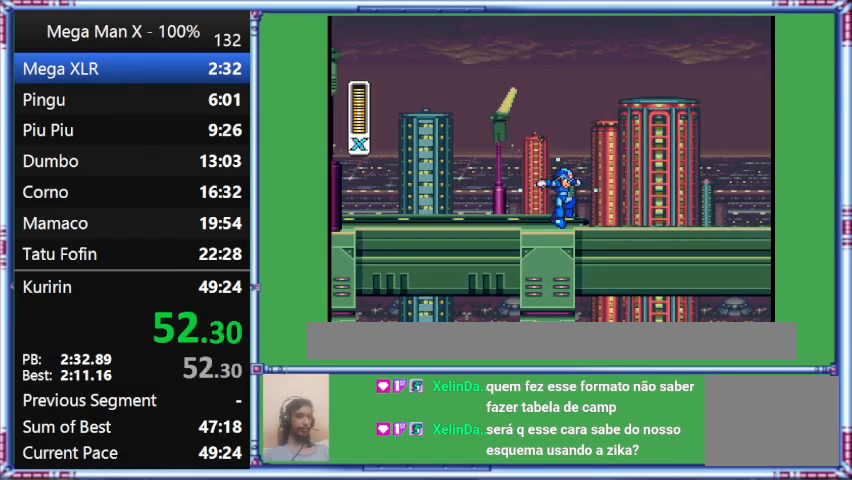
{"buttons": ["Y", "DPAD_RIGHT"], "events": []}
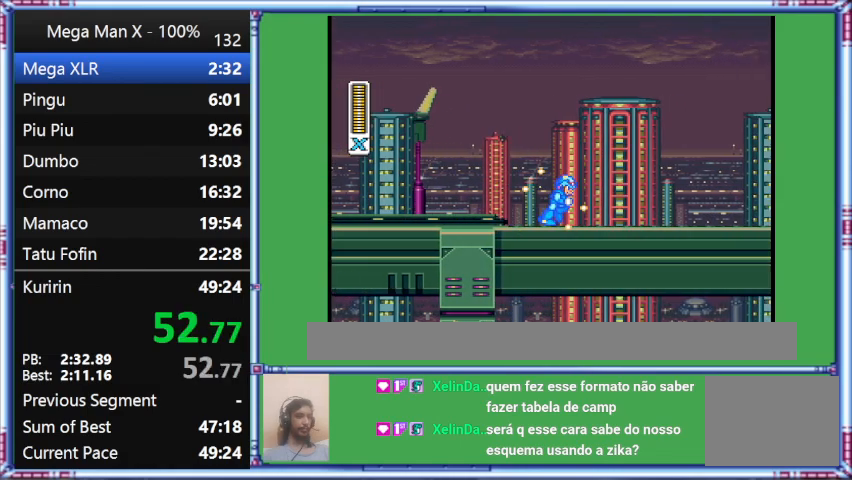
{"buttons": ["Y", "DPAD_RIGHT"], "events": []}
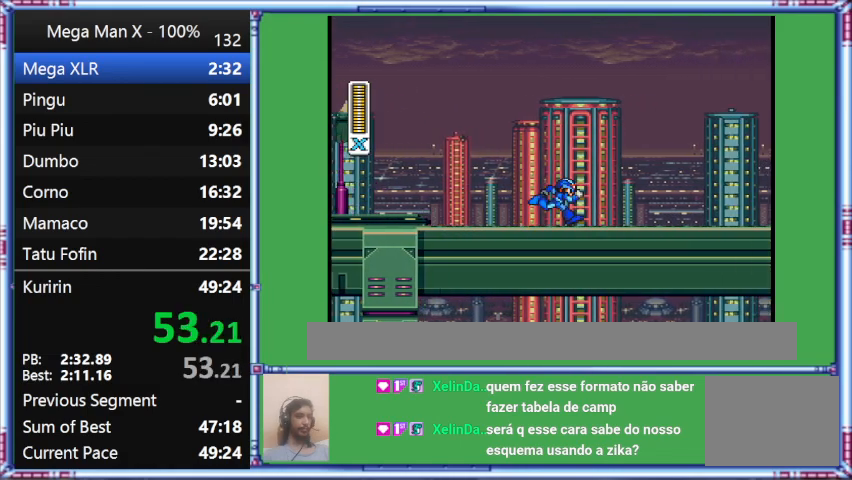
{"buttons": ["Y", "DPAD_RIGHT"], "events": []}
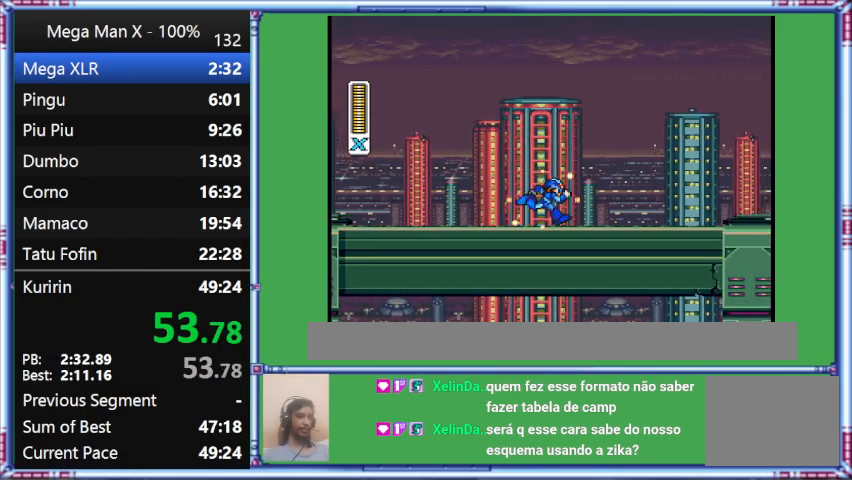
{"buttons": ["Y", "DPAD_RIGHT"], "events": []}
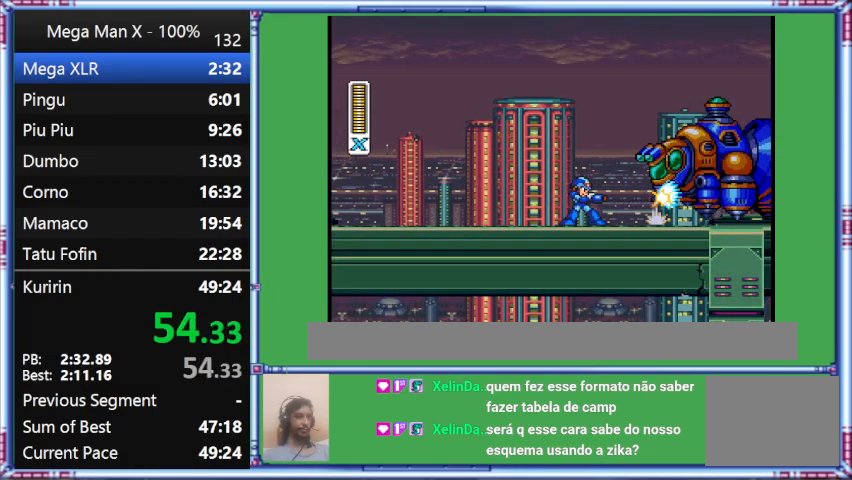
{"buttons": ["Y"], "events": [[167, "DPAD_RIGHT", "up"]]}
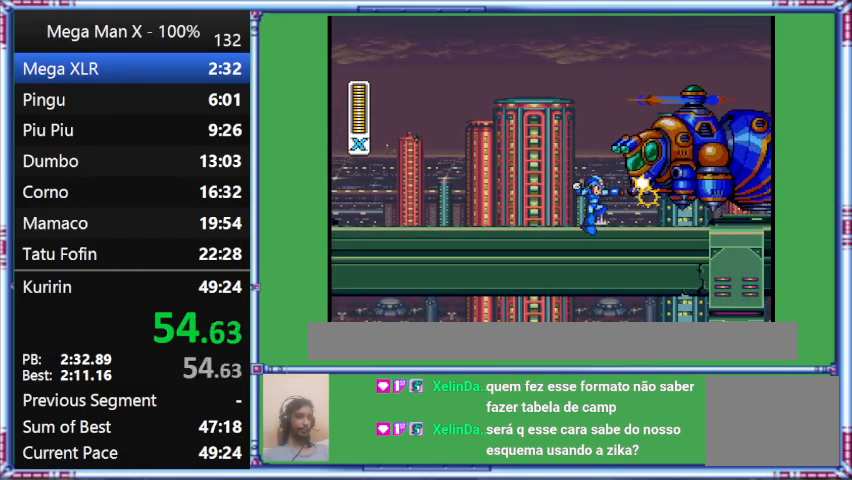
{"buttons": ["B", "Y"], "events": [[33, "Y", "up"], [333, "B", "down"], [333, "Y", "down"]]}
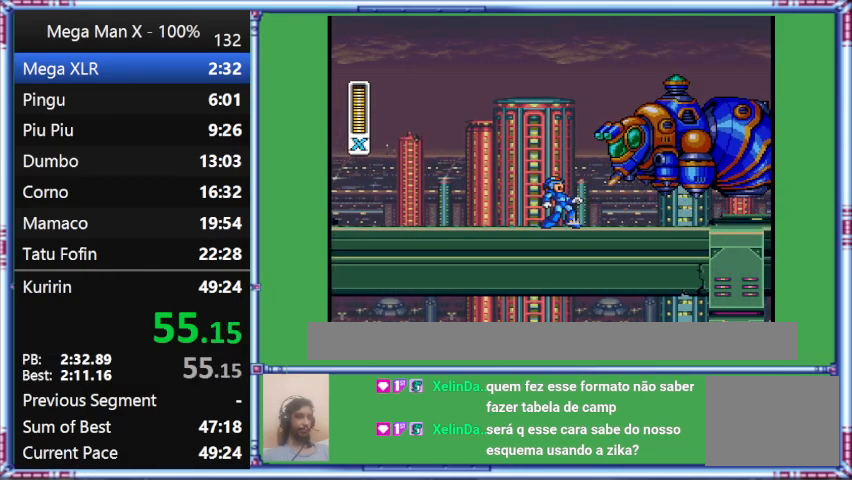
{"buttons": ["DPAD_RIGHT"], "events": [[200, "B", "up"], [200, "DPAD_RIGHT", "down"], [200, "Y", "up"]]}
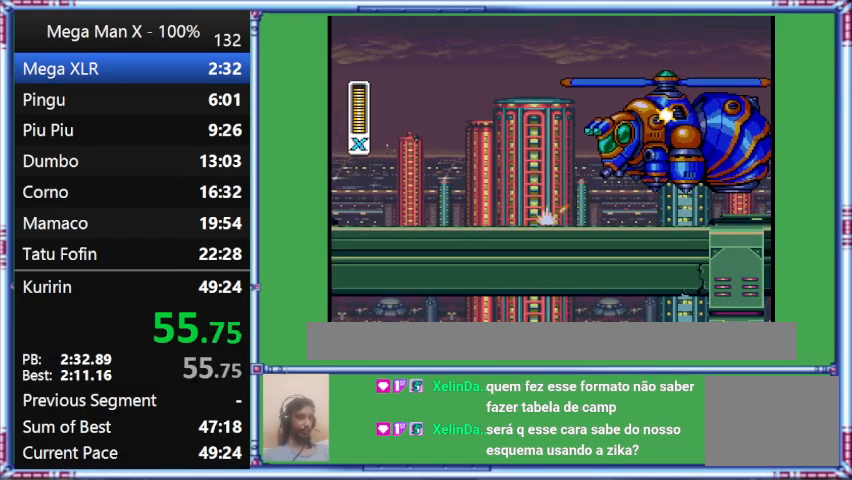
{"buttons": ["B", "DPAD_RIGHT"], "events": [[33, "B", "down"]]}
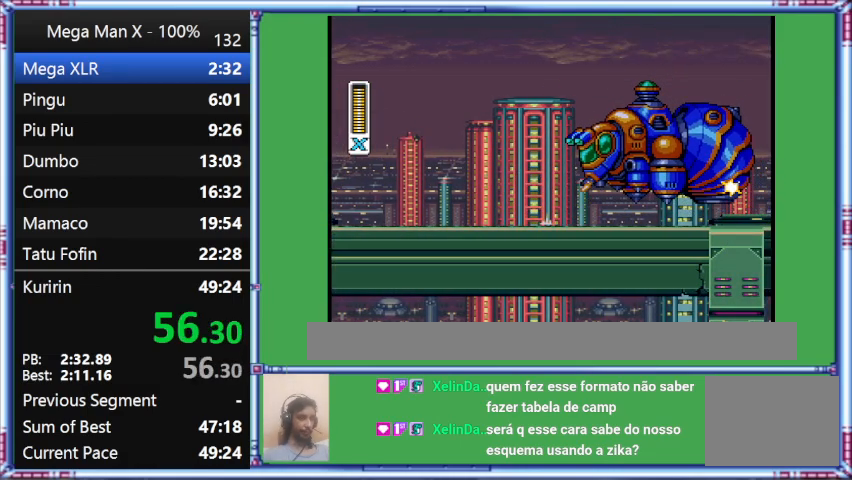
{"buttons": ["Y", "DPAD_RIGHT"], "events": [[367, "B", "up"], [367, "Y", "down"]]}
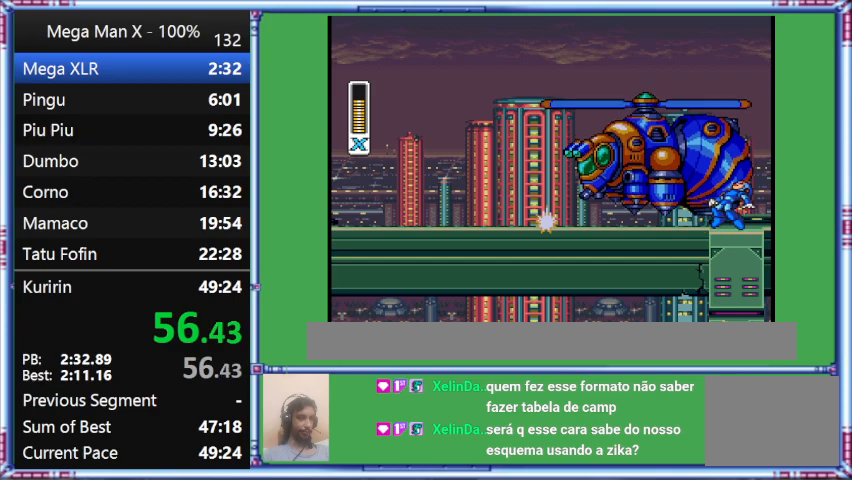
{"buttons": ["B", "Y", "DPAD_RIGHT"], "events": [[267, "B", "down"]]}
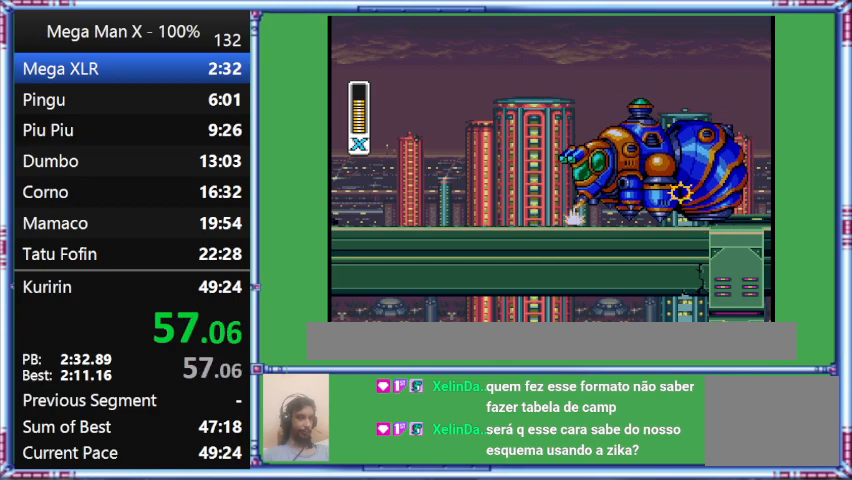
{"buttons": [], "events": [[133, "B", "up"], [133, "DPAD_RIGHT", "up"], [500, "Y", "up"]]}